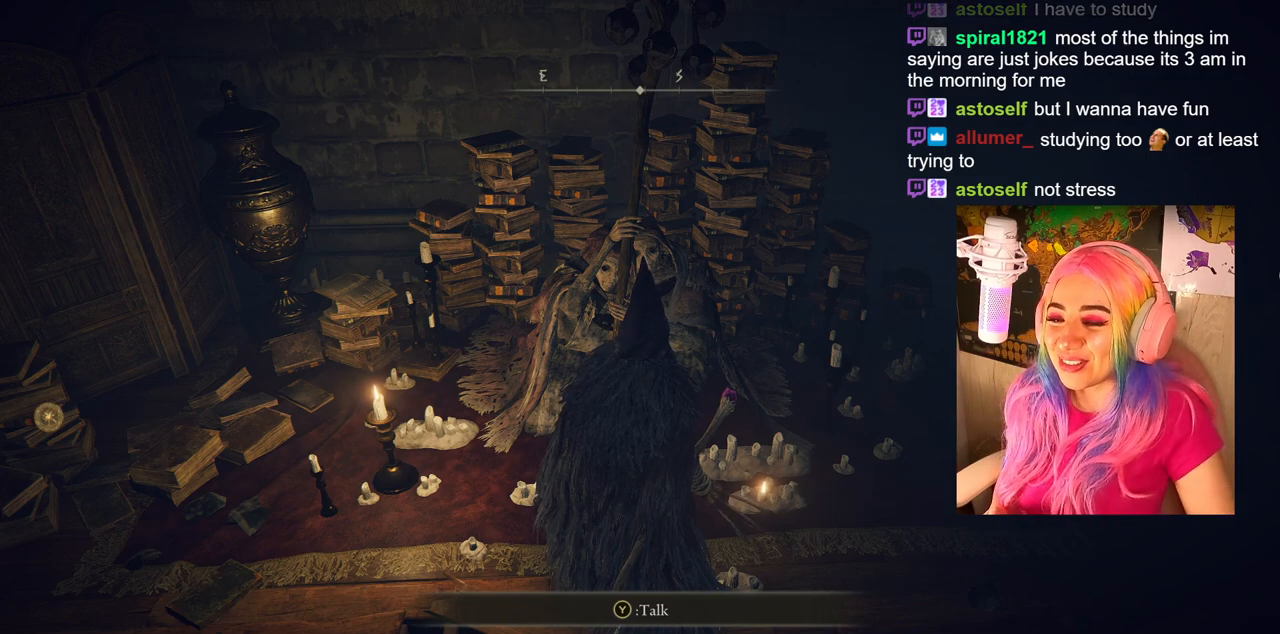
Gameplay with a controller (PlayStation layout); each line is a JSON object with the inputs held at the frame after it. "events" lists button and stick changes between this image and that frame as [ms after this image, input, new state], when the widget could be followed in between.
{"buttons": [], "left_stick": "center", "right_stick": "center", "events": [[300, "TRIANGLE", "down"], [450, "TRIANGLE", "up"]]}
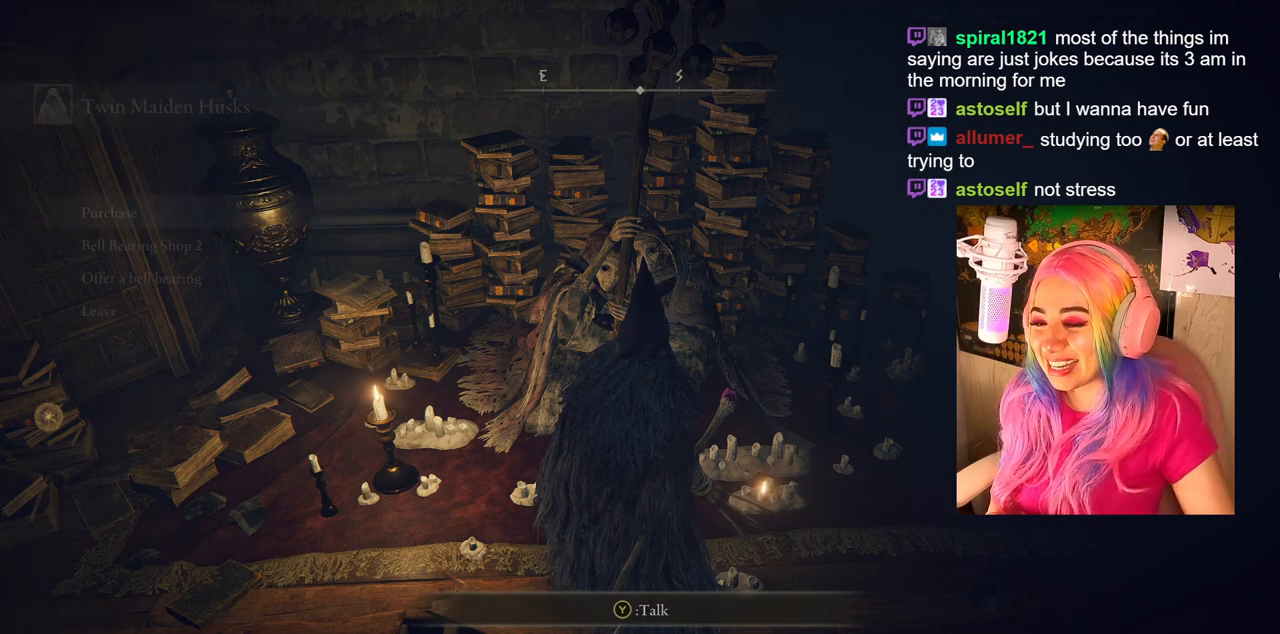
{"buttons": [], "left_stick": "center", "right_stick": "center", "events": []}
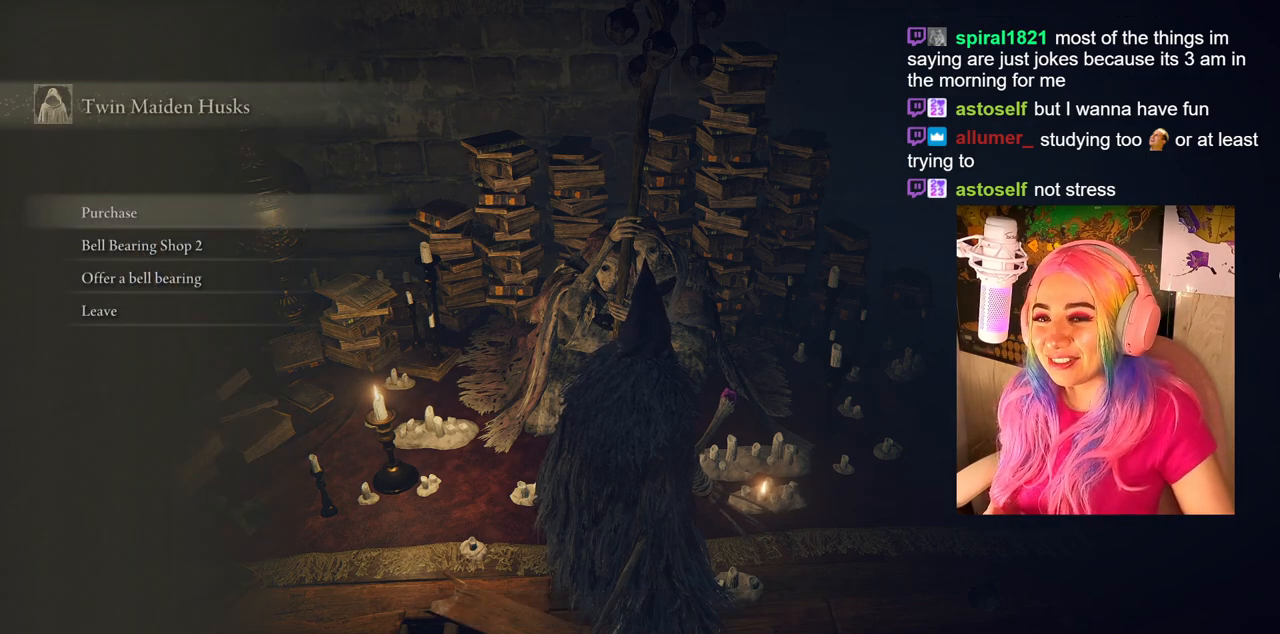
{"buttons": [], "left_stick": "center", "right_stick": "center", "events": [[150, "CROSS", "down"], [267, "CROSS", "up"]]}
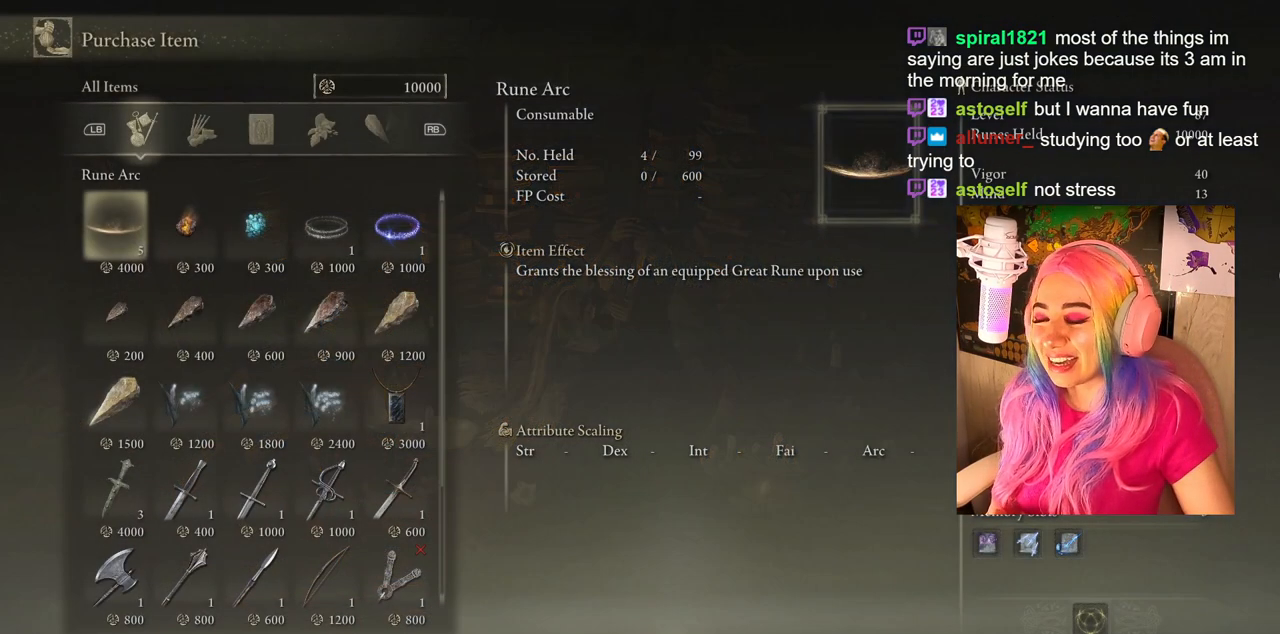
{"buttons": [], "left_stick": "center", "right_stick": "center", "events": []}
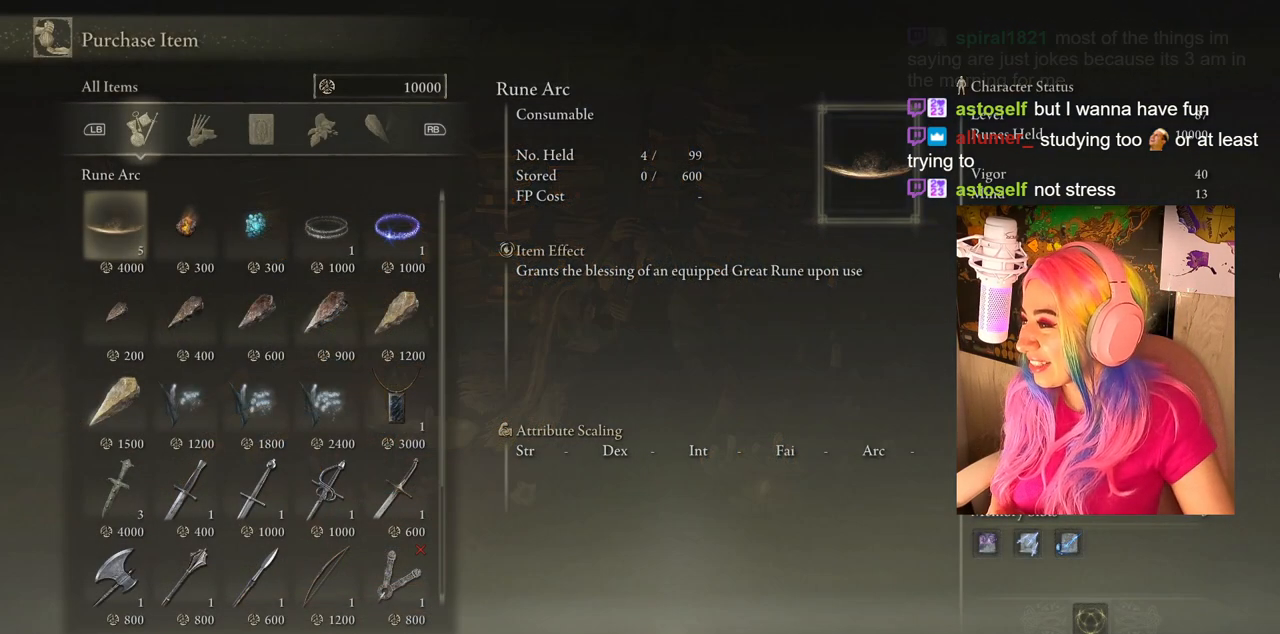
{"buttons": [], "left_stick": "center", "right_stick": "center", "events": []}
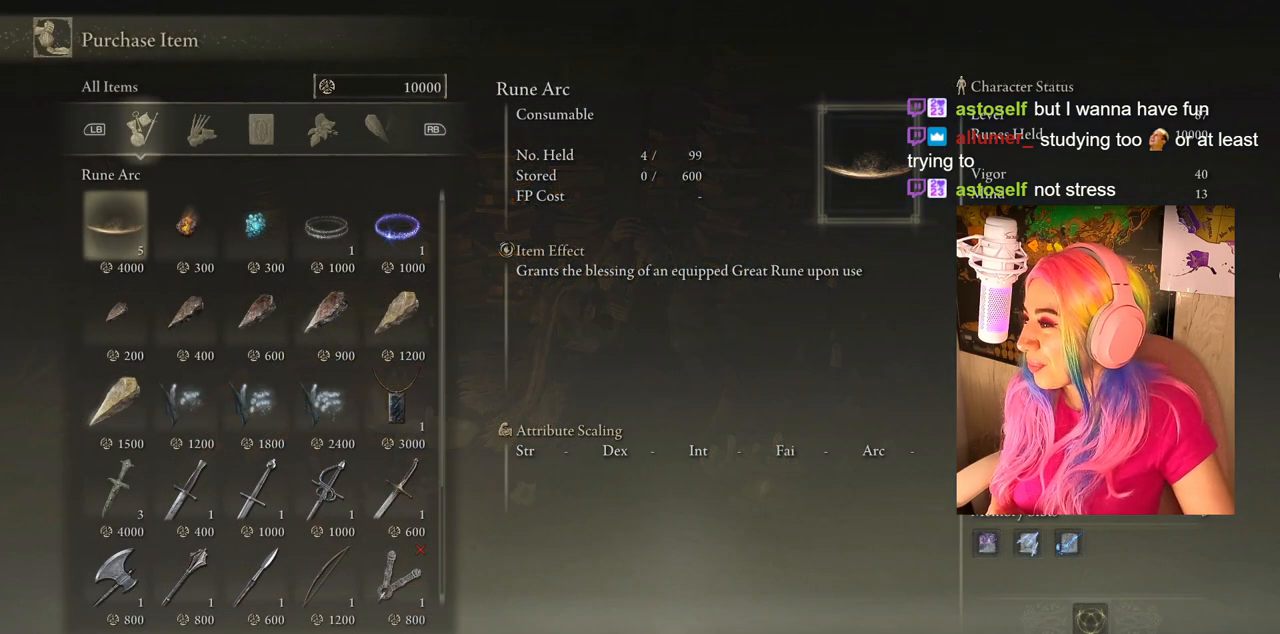
{"buttons": [], "left_stick": "center", "right_stick": "center", "events": []}
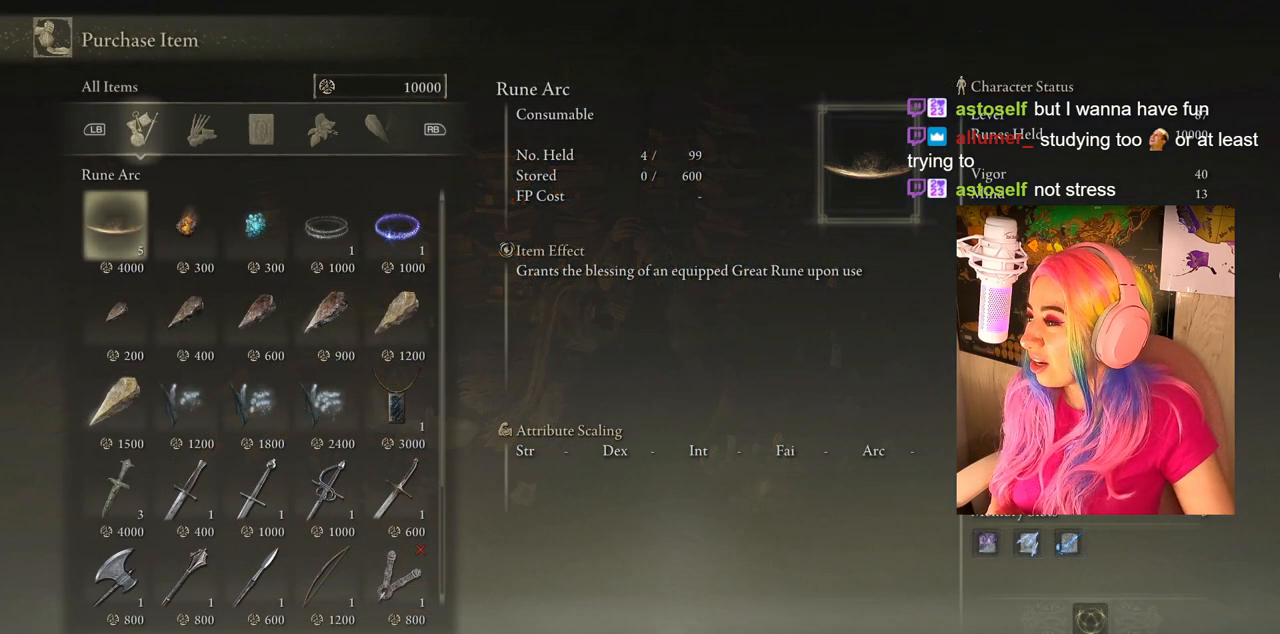
{"buttons": [], "left_stick": "center", "right_stick": "center", "events": []}
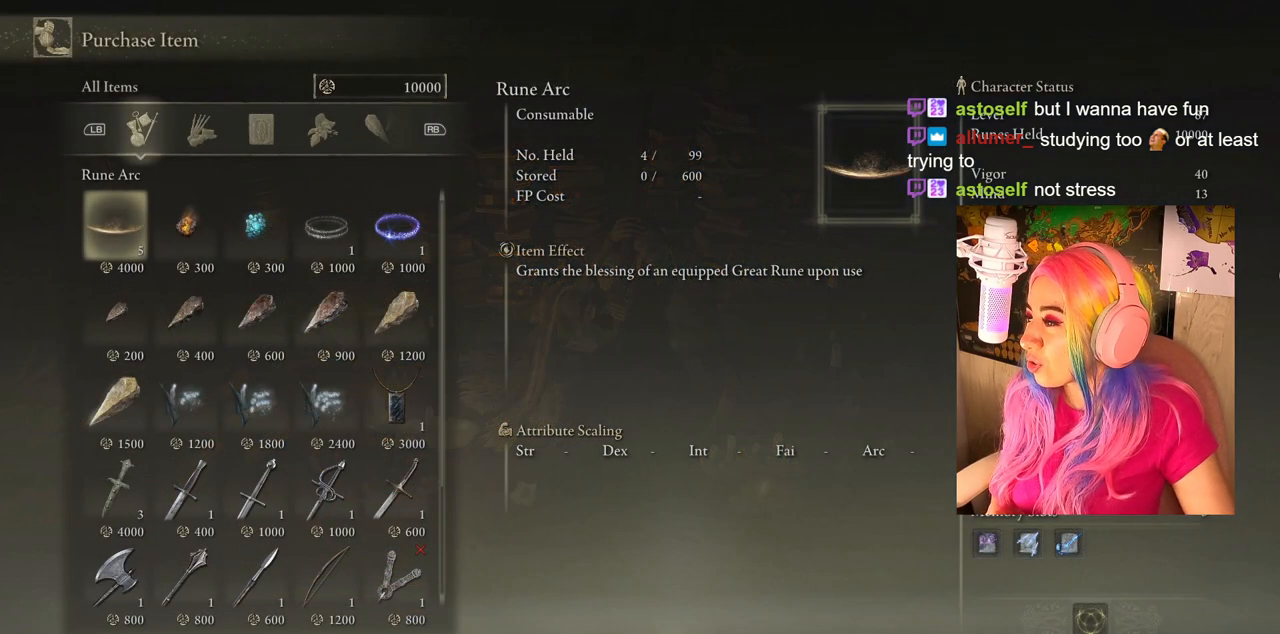
{"buttons": [], "left_stick": "center", "right_stick": "center", "events": []}
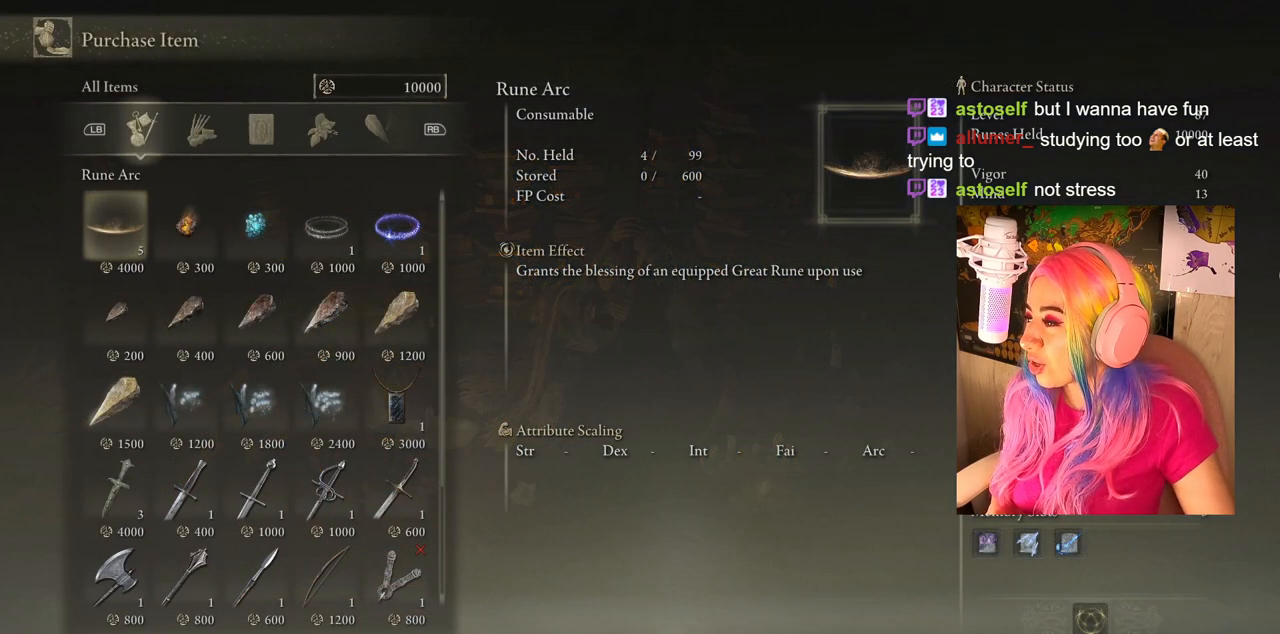
{"buttons": [], "left_stick": "center", "right_stick": "center", "events": []}
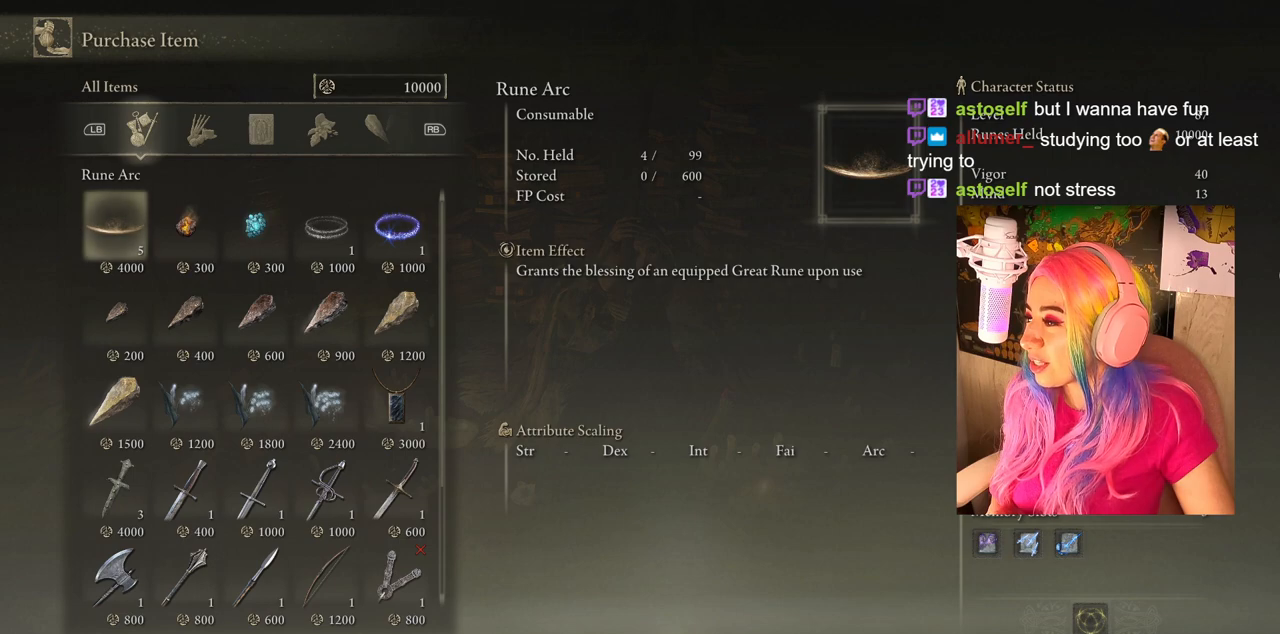
{"buttons": [], "left_stick": "center", "right_stick": "center", "events": []}
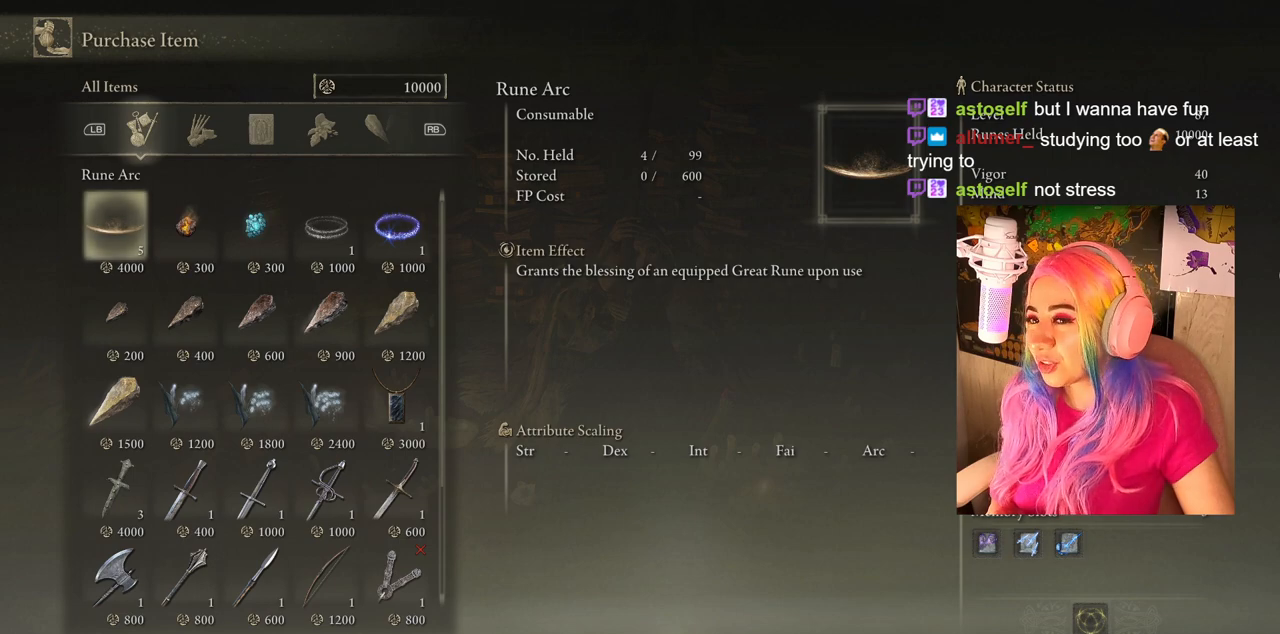
{"buttons": ["DPAD_DOWN"], "left_stick": "center", "right_stick": "center", "events": [[400, "DPAD_DOWN", "down"]]}
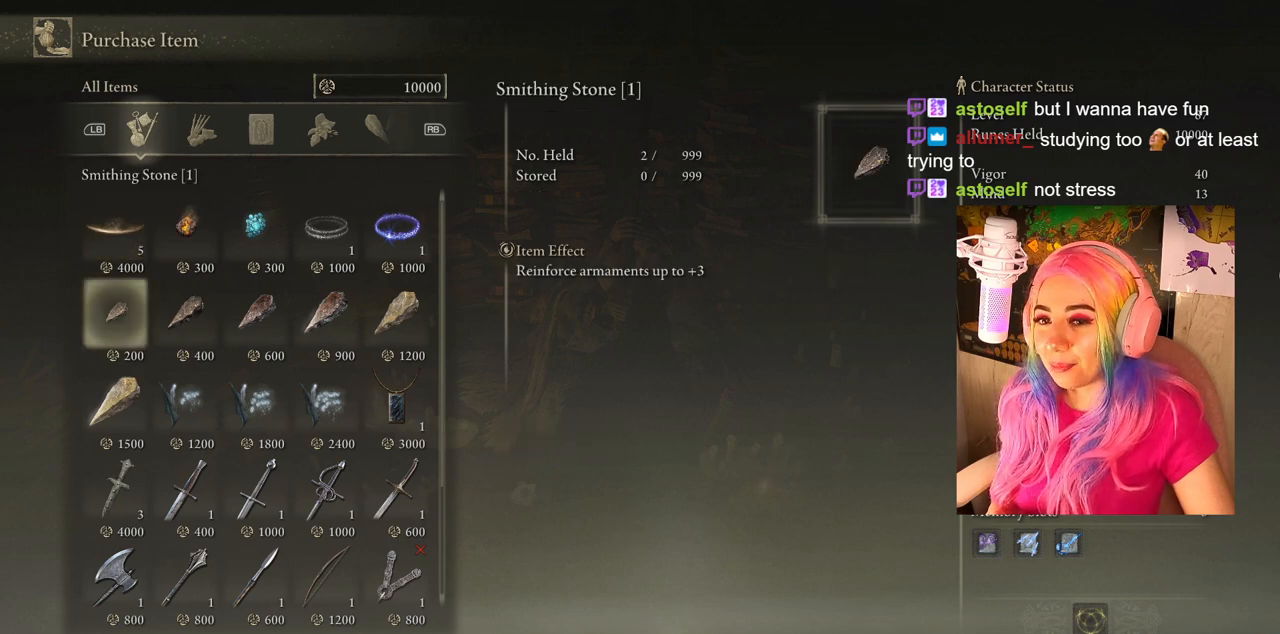
{"buttons": ["CROSS"], "left_stick": "center", "right_stick": "center", "events": [[33, "DPAD_DOWN", "up"], [117, "DPAD_DOWN", "down"], [250, "DPAD_DOWN", "up"], [400, "CROSS", "down"]]}
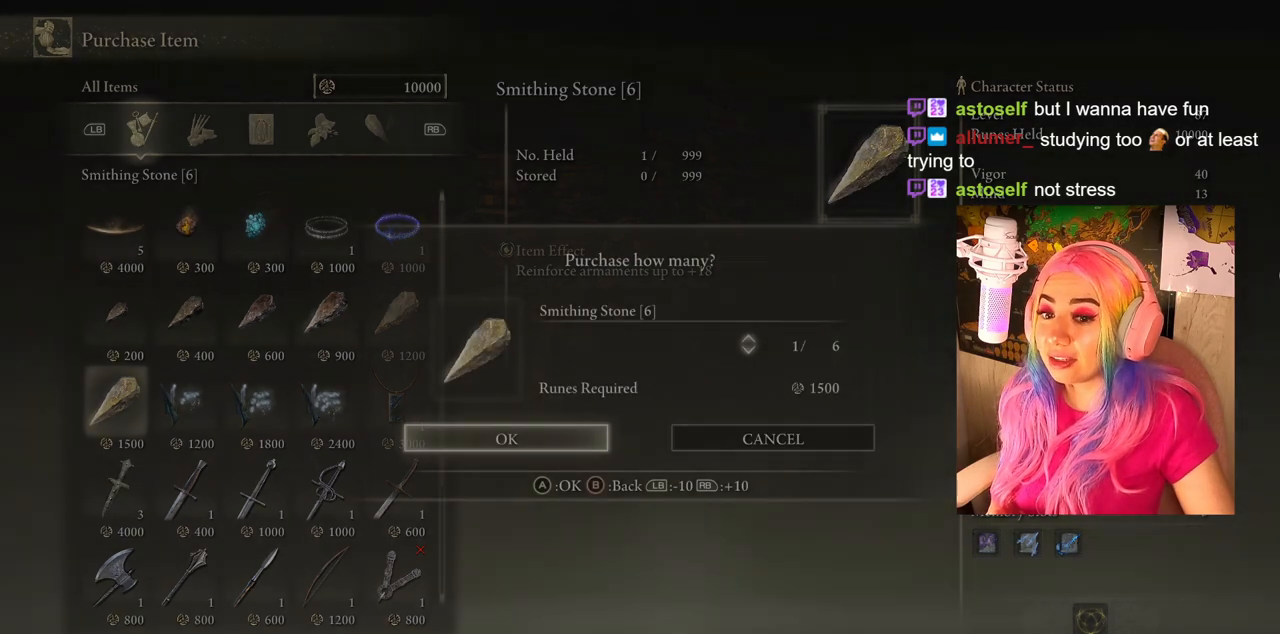
{"buttons": [], "left_stick": "center", "right_stick": "center", "events": [[33, "CROSS", "up"]]}
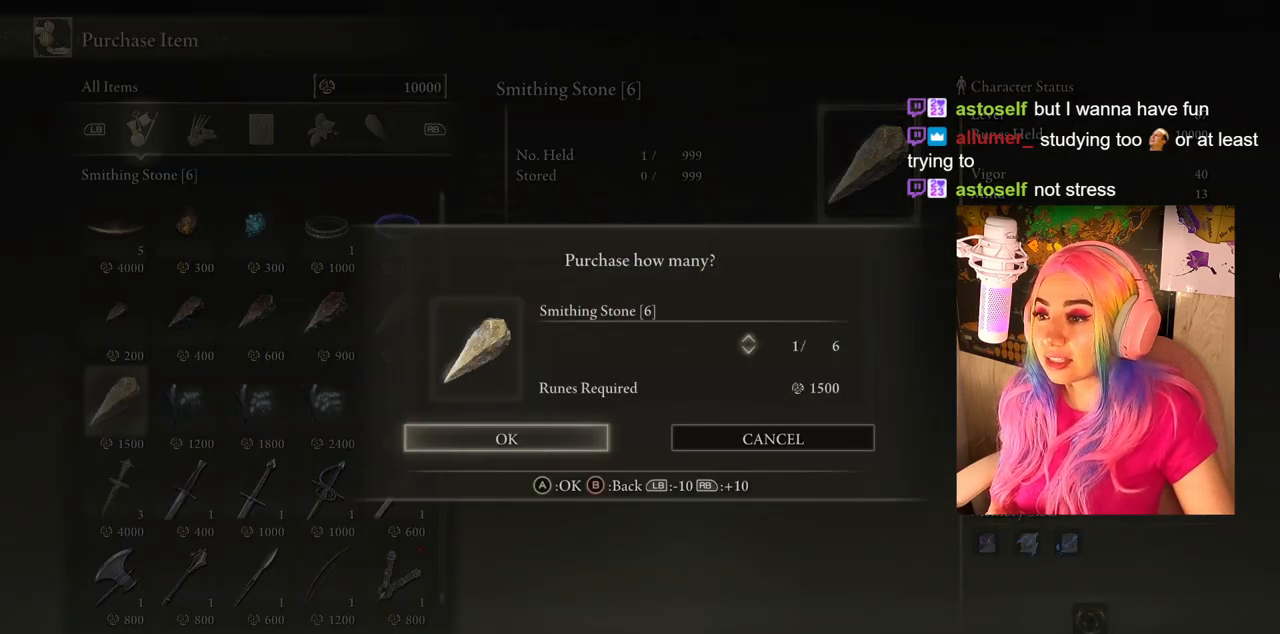
{"buttons": [], "left_stick": "center", "right_stick": "center", "events": [[167, "DPAD_DOWN", "down"], [283, "DPAD_DOWN", "up"]]}
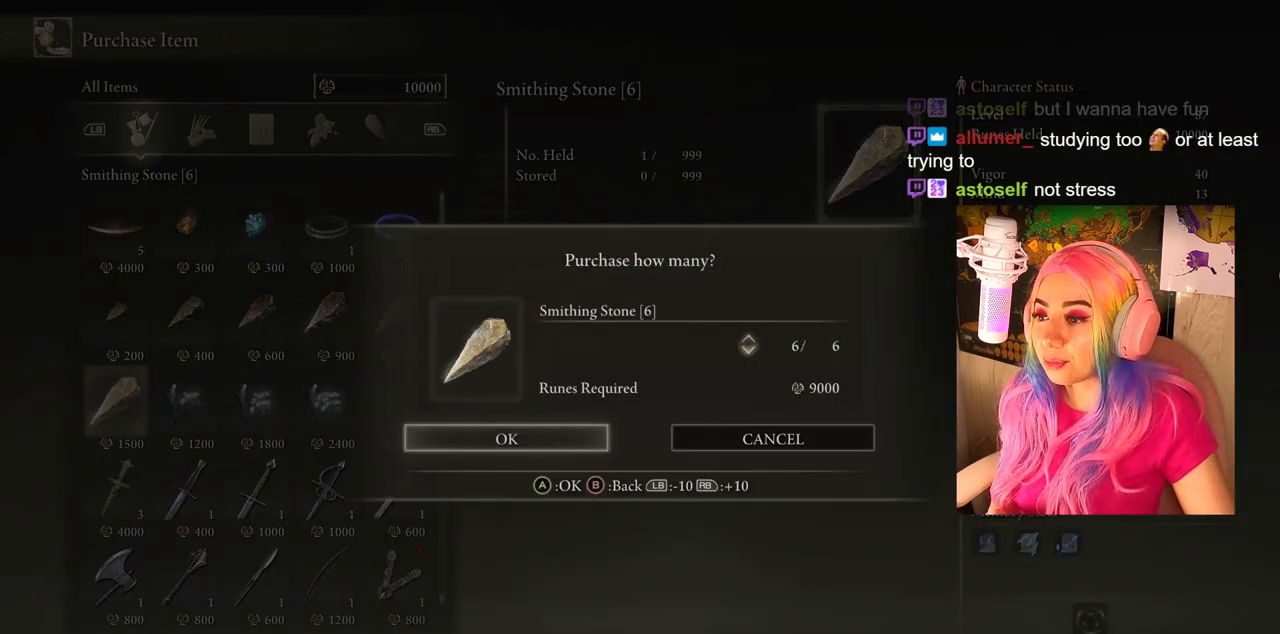
{"buttons": ["DPAD_DOWN"], "left_stick": "center", "right_stick": "center", "events": [[417, "DPAD_DOWN", "down"]]}
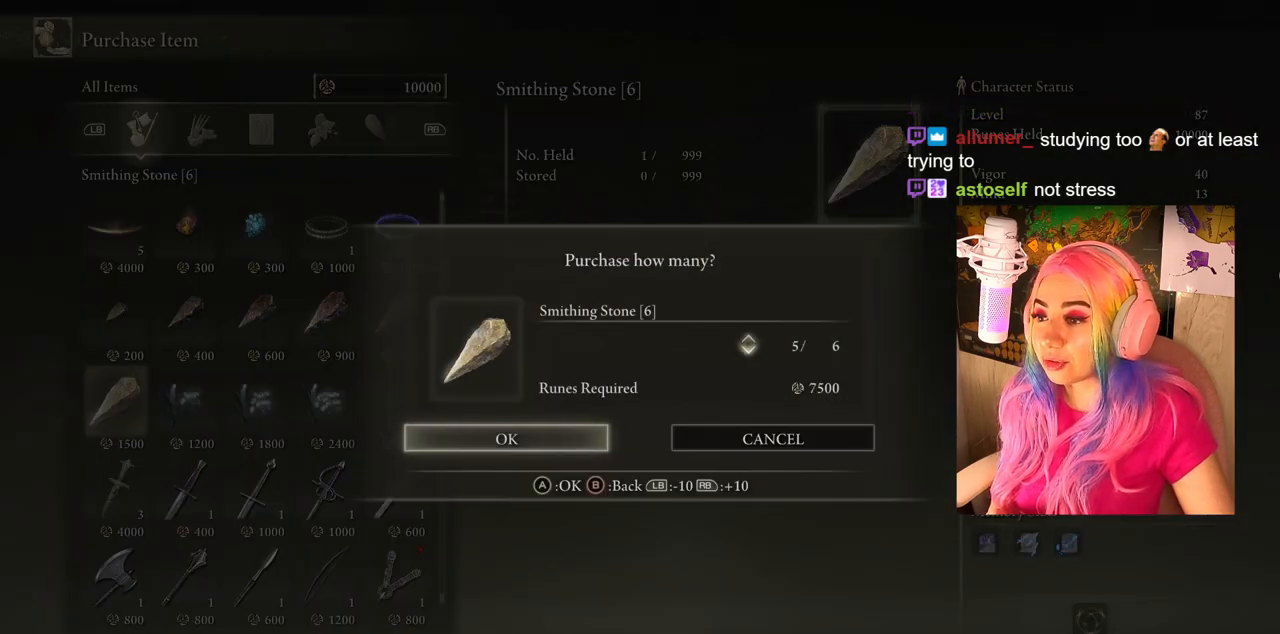
{"buttons": [], "left_stick": "center", "right_stick": "center", "events": [[33, "DPAD_DOWN", "up"]]}
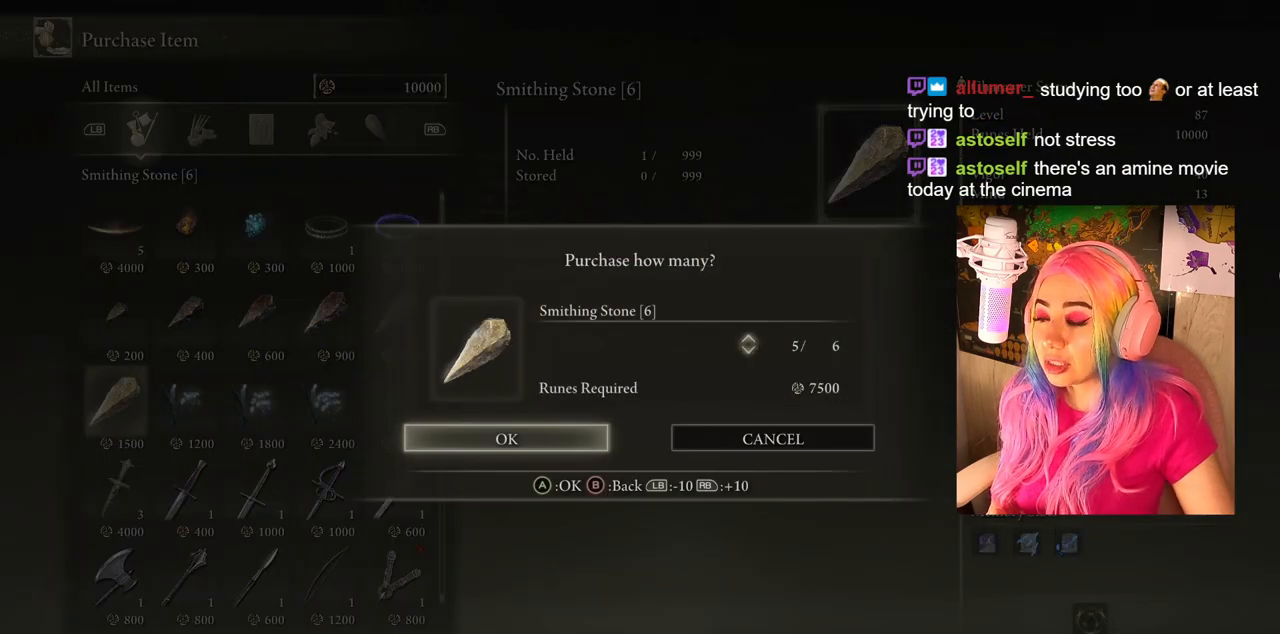
{"buttons": [], "left_stick": "center", "right_stick": "center", "events": []}
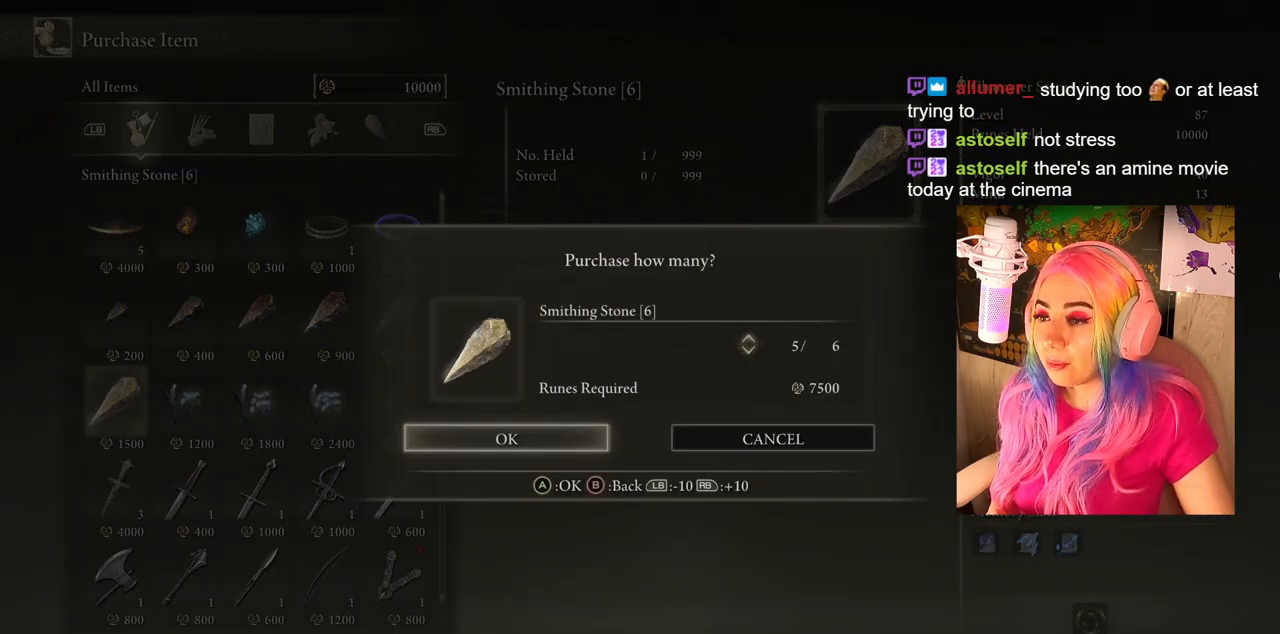
{"buttons": [], "left_stick": "center", "right_stick": "center", "events": []}
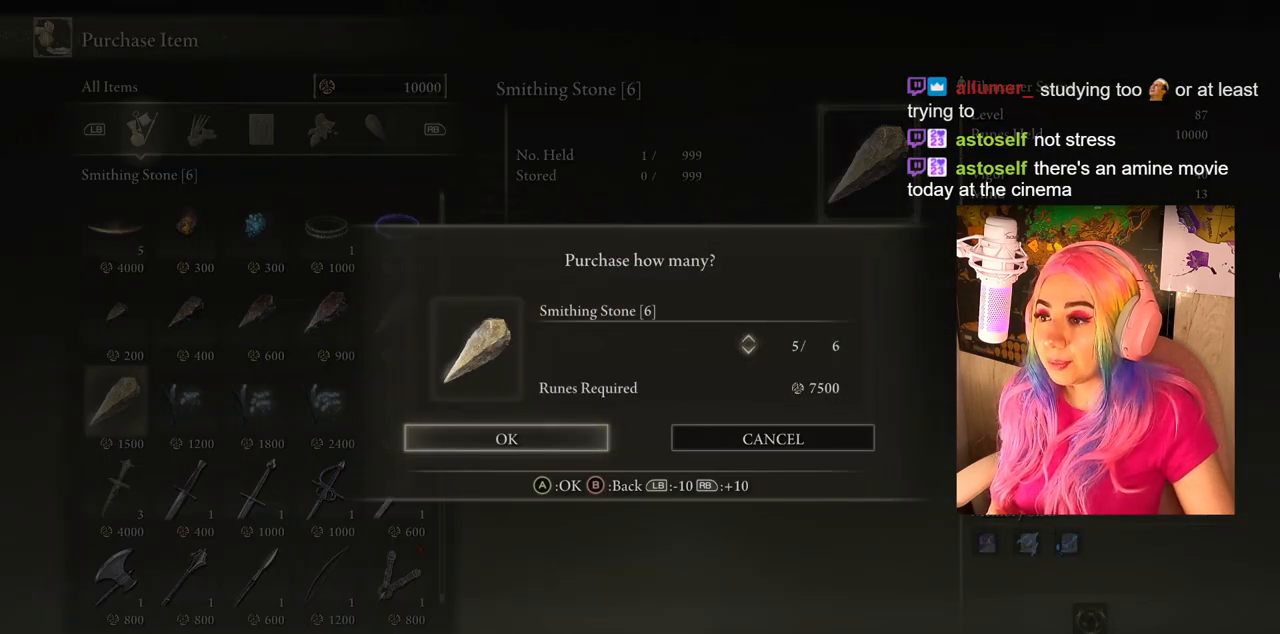
{"buttons": [], "left_stick": "center", "right_stick": "center", "events": []}
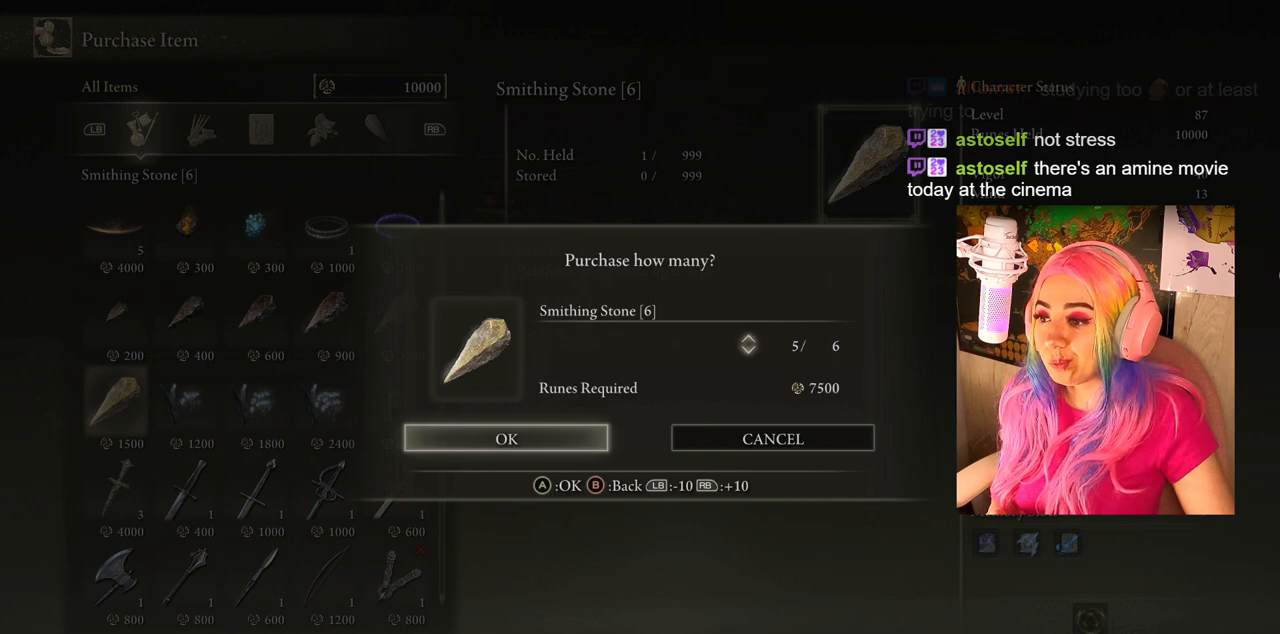
{"buttons": [], "left_stick": "center", "right_stick": "center", "events": []}
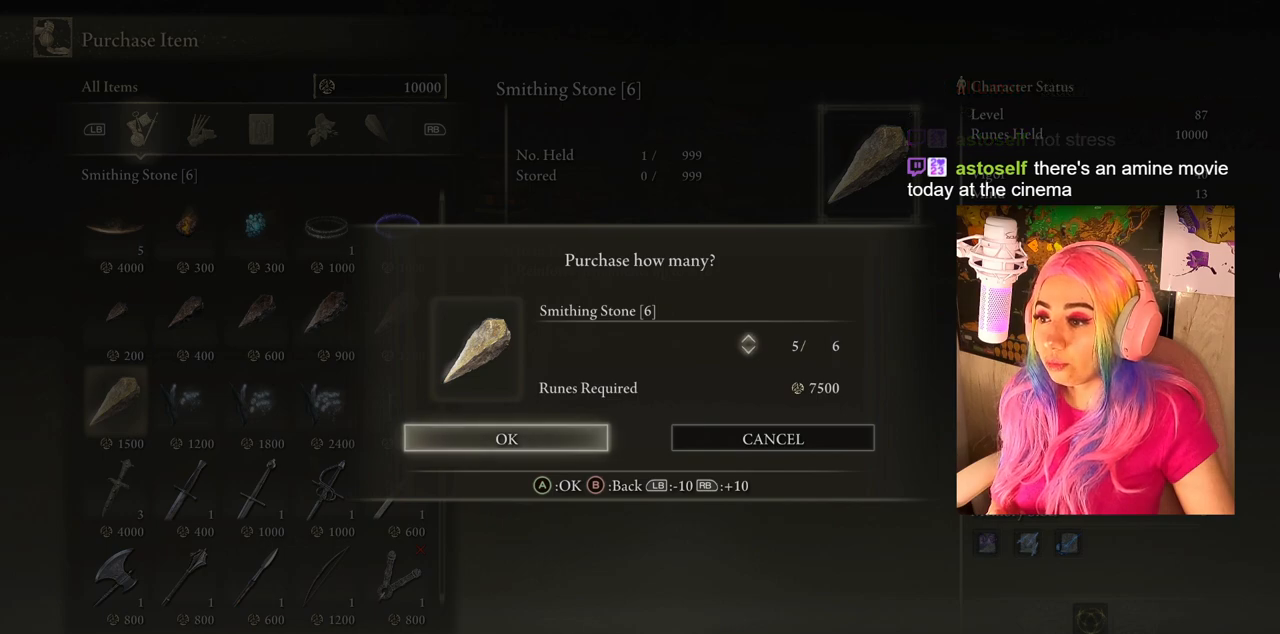
{"buttons": [], "left_stick": "center", "right_stick": "center", "events": [[267, "CROSS", "down"], [383, "CROSS", "up"]]}
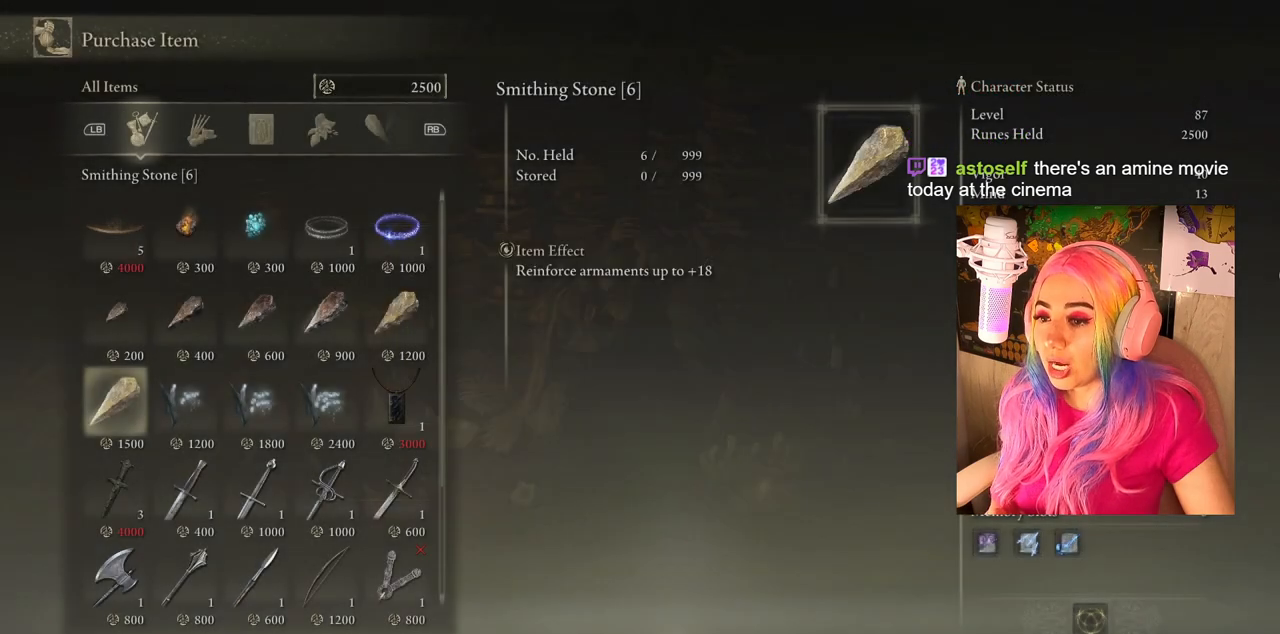
{"buttons": [], "left_stick": "down-right", "right_stick": "center", "events": [[333, "CIRCLE", "down"], [450, "CIRCLE", "up"], [483, "left_stick", "down-right"]]}
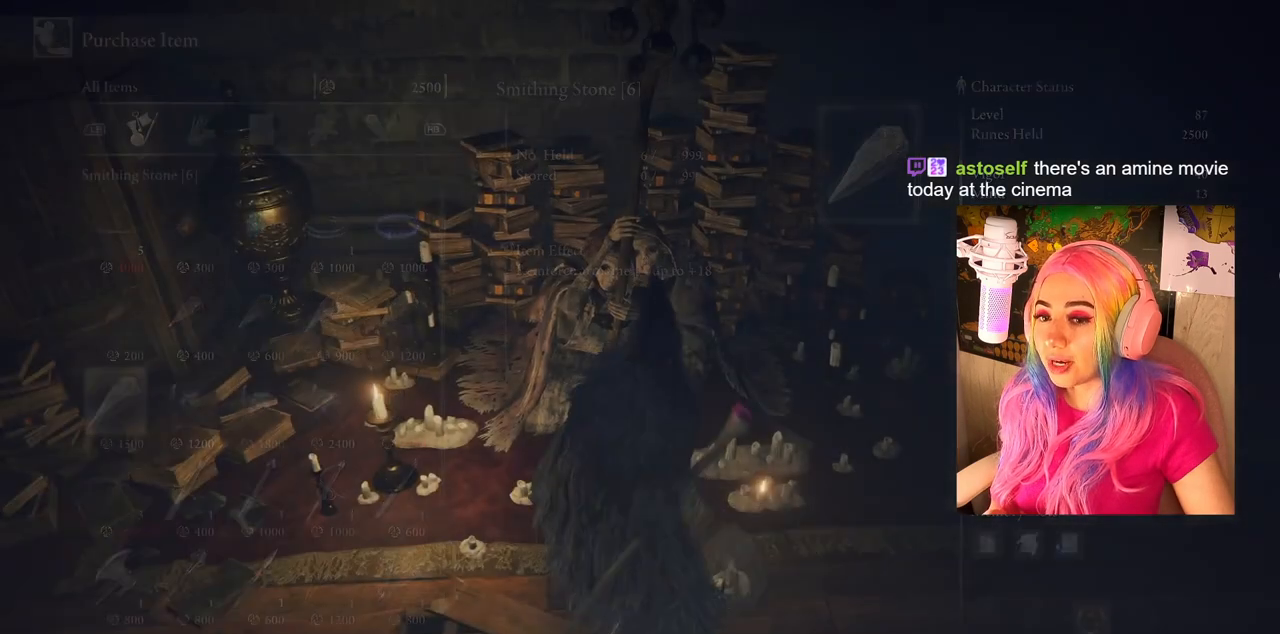
{"buttons": [], "left_stick": "right", "right_stick": "down-right", "events": [[33, "CIRCLE", "down"], [117, "CIRCLE", "up"], [350, "right_stick", "down-right"], [450, "left_stick", "right"]]}
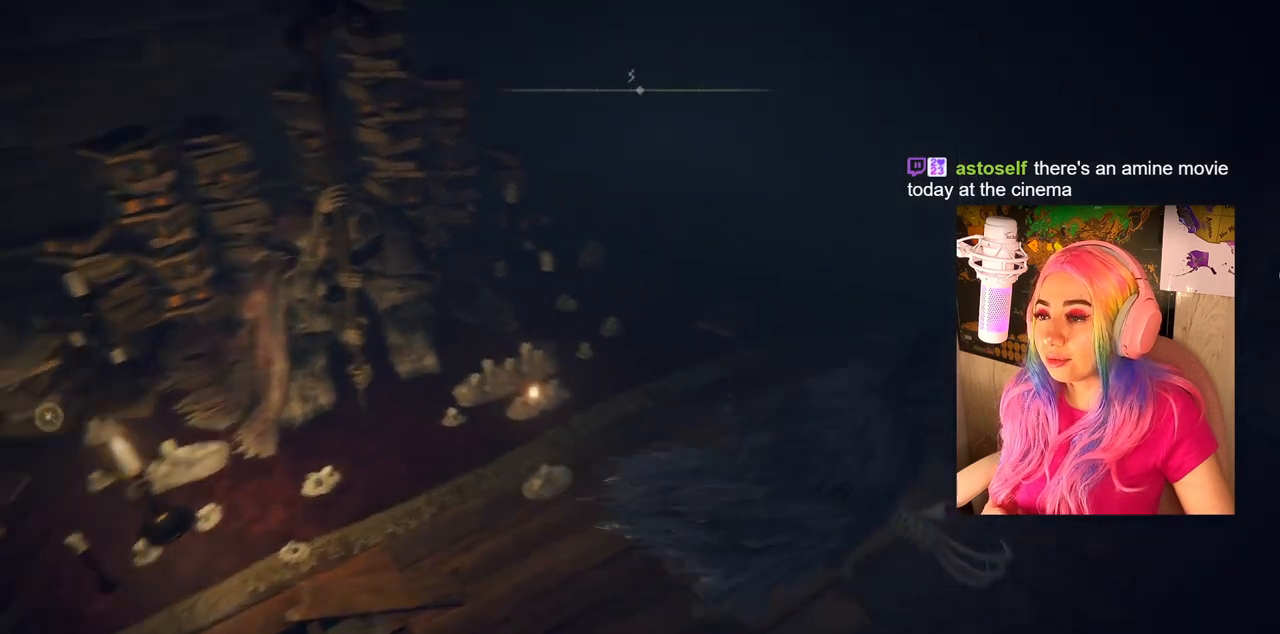
{"buttons": [], "left_stick": "up-right", "right_stick": "center", "events": [[17, "right_stick", "right"], [117, "left_stick", "up-right"], [233, "right_stick", "center"]]}
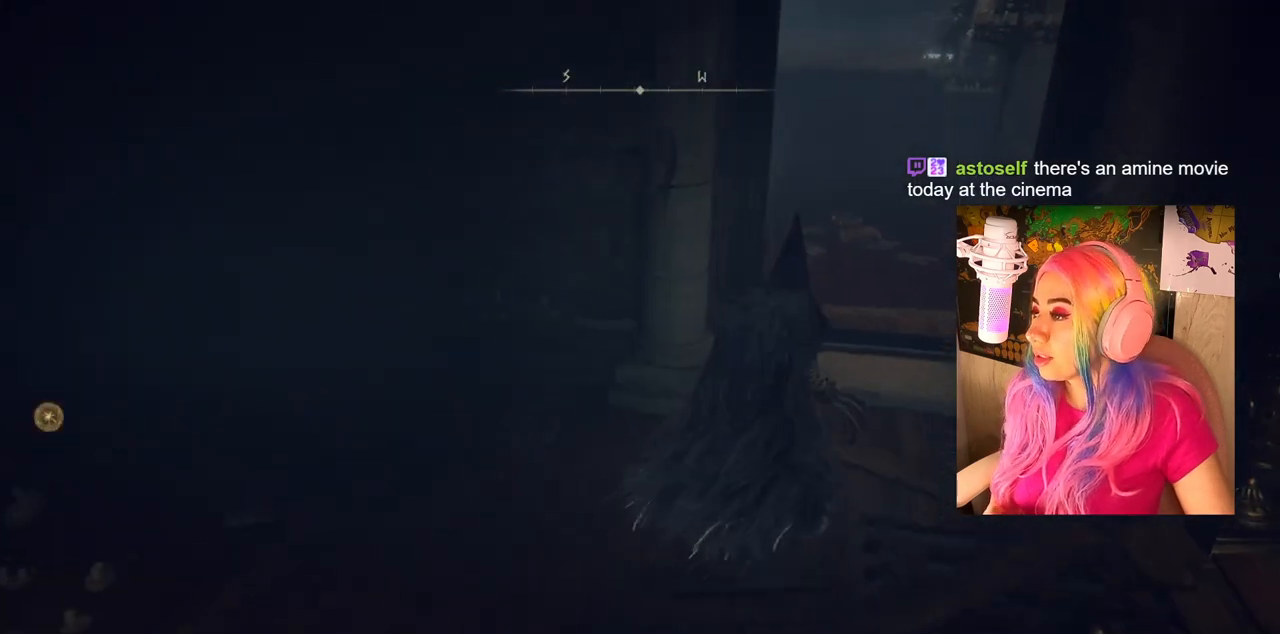
{"buttons": ["CIRCLE"], "left_stick": "up-right", "right_stick": "center", "events": [[367, "CIRCLE", "down"]]}